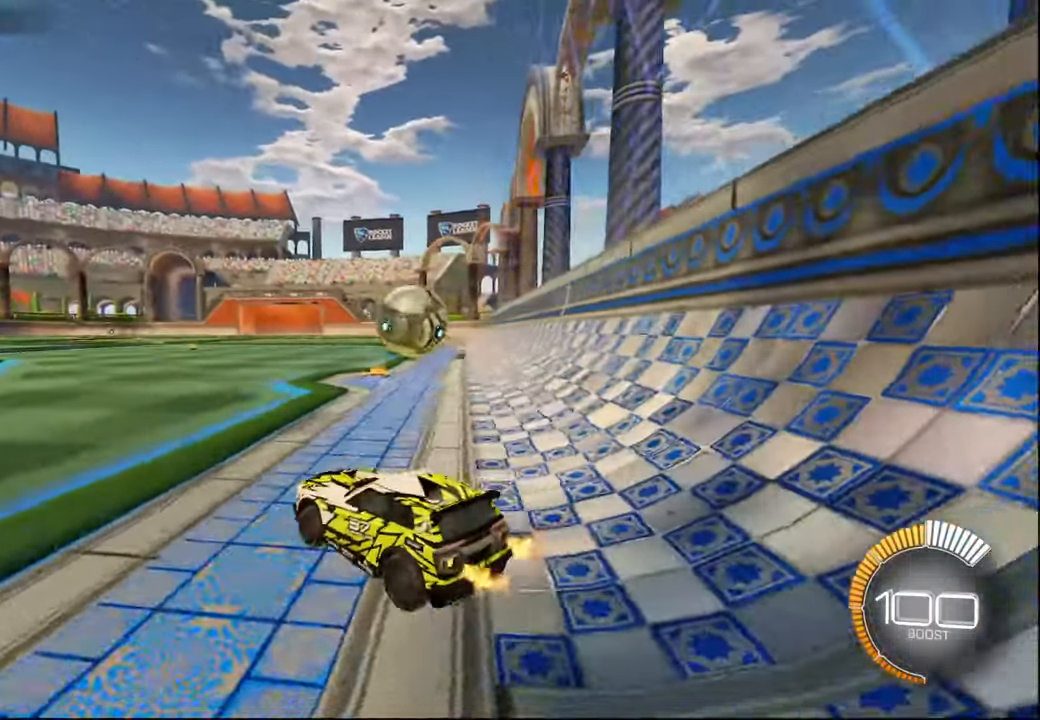
Gameplay with a controller (PlayStation layout); each line is a JSON object with the inputs held at the frame after it. "events" lists button and stick changes between this image and that frame as [ms after this image, input, new state], when the widget could be followed in between.
{"buttons": ["L2", "R2"], "left_stick": "right", "right_stick": "center", "events": [[284, "left_stick", "right"], [334, "R1", "up"], [367, "L2", "down"], [400, "R2", "up"], [500, "R2", "down"]]}
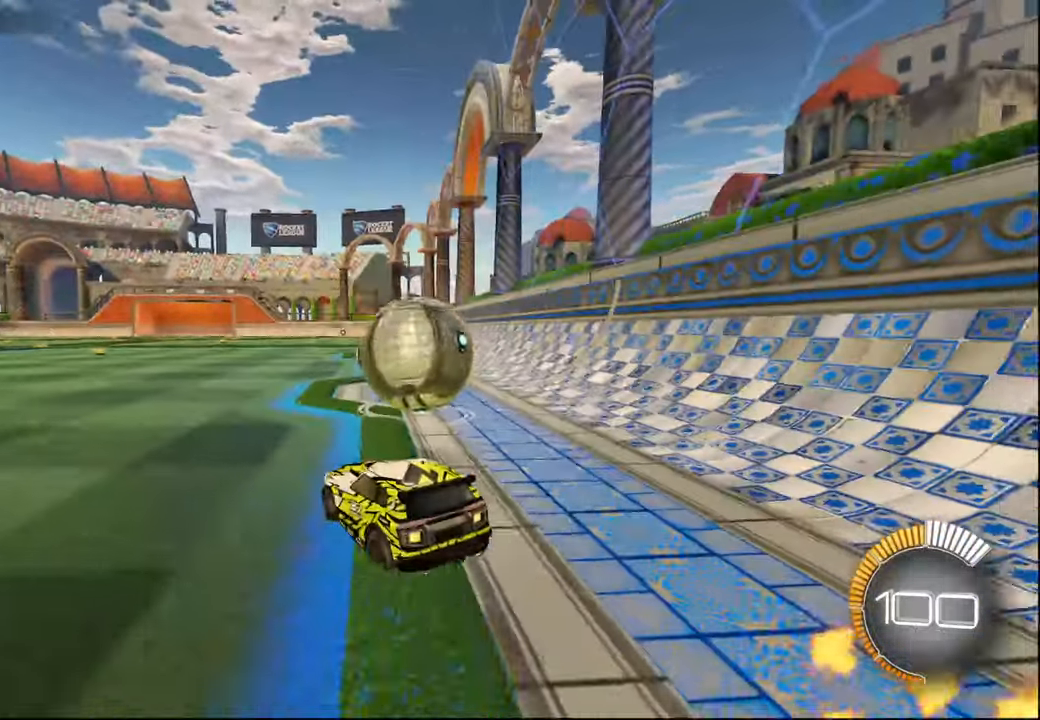
{"buttons": ["R2"], "left_stick": "center", "right_stick": "center", "events": [[17, "L2", "up"], [267, "left_stick", "left"], [384, "left_stick", "center"]]}
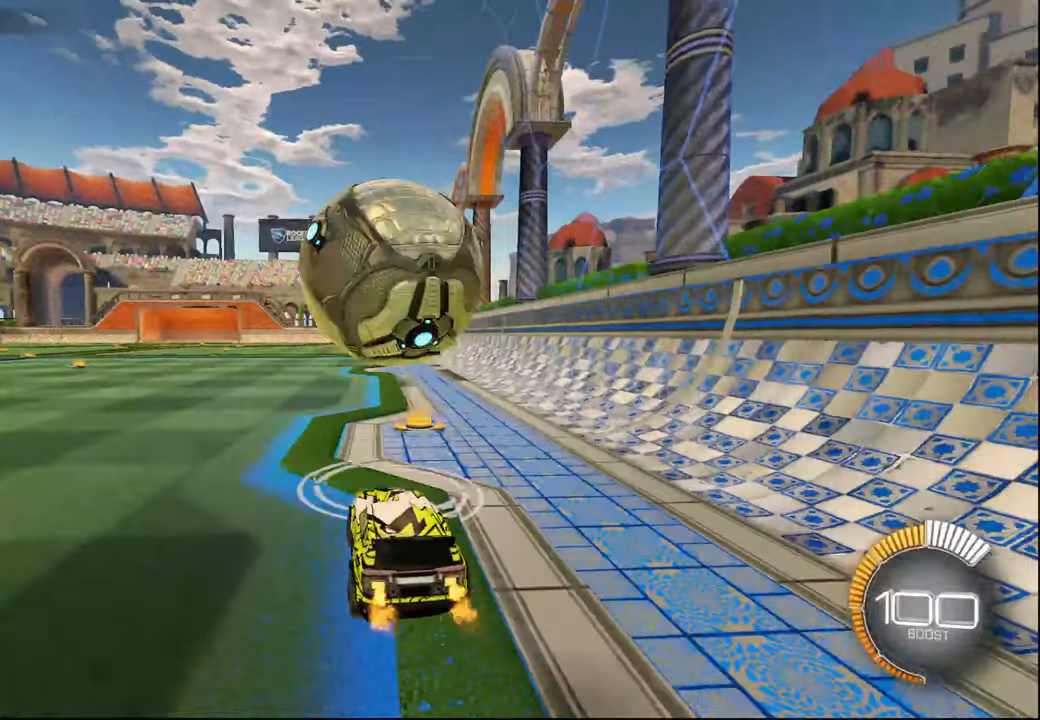
{"buttons": ["L1", "R1", "R2"], "left_stick": "down-right", "right_stick": "center", "events": [[67, "CROSS", "down"], [67, "left_stick", "down"], [84, "R1", "down"], [217, "CROSS", "up"], [217, "R1", "up"], [234, "left_stick", "center"], [284, "CROSS", "down"], [317, "left_stick", "down-right"], [434, "CROSS", "up"], [450, "L1", "down"], [500, "R1", "down"]]}
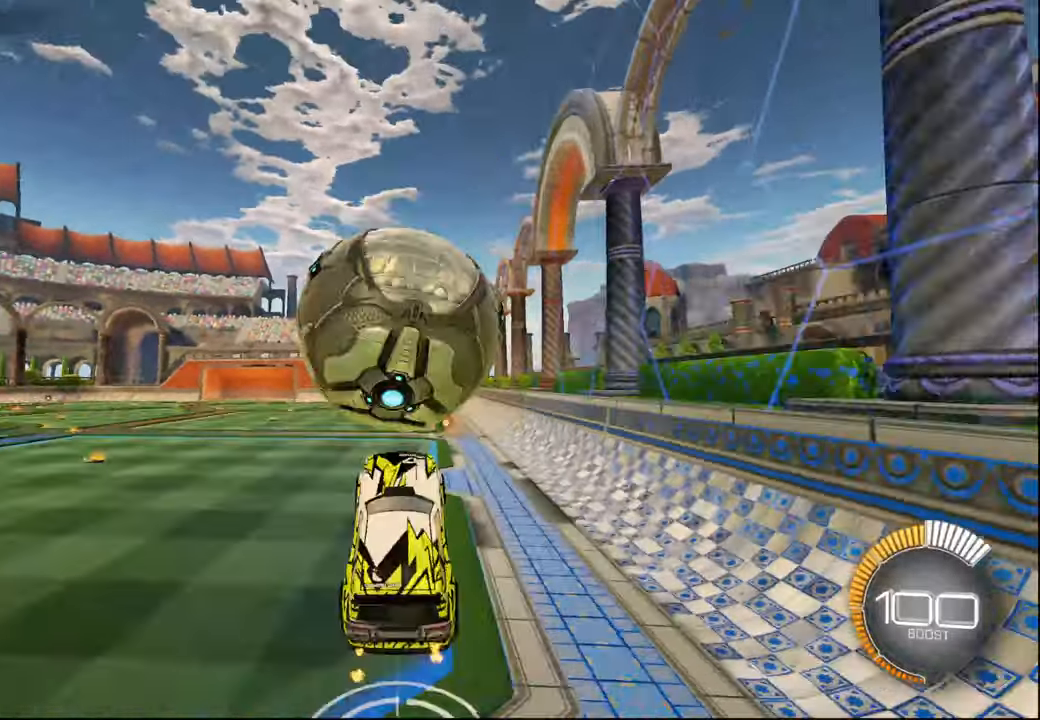
{"buttons": ["R2"], "left_stick": "down", "right_stick": "center", "events": [[67, "left_stick", "down-left"], [117, "left_stick", "up-left"], [167, "left_stick", "up-right"], [317, "R1", "up"], [317, "left_stick", "down"], [384, "L1", "up"]]}
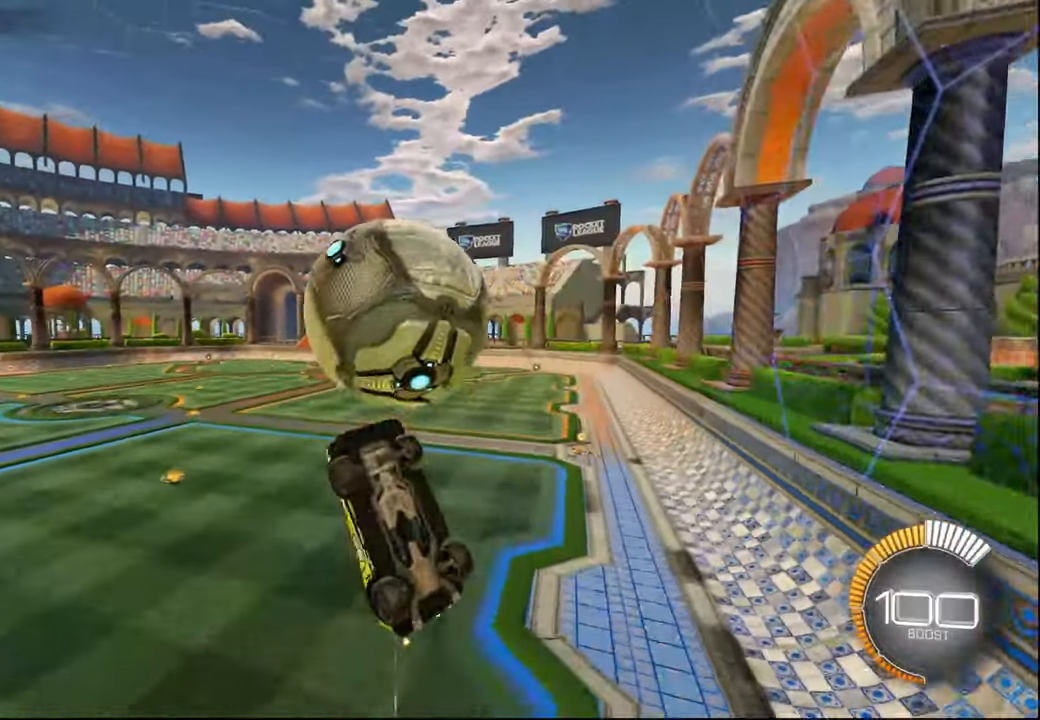
{"buttons": ["L1", "R1", "R2"], "left_stick": "up-right", "right_stick": "center", "events": [[34, "L1", "down"], [67, "R1", "down"], [84, "left_stick", "down-left"], [117, "R1", "up"], [234, "R1", "down"], [284, "left_stick", "center"], [400, "left_stick", "up-left"], [450, "left_stick", "up-right"]]}
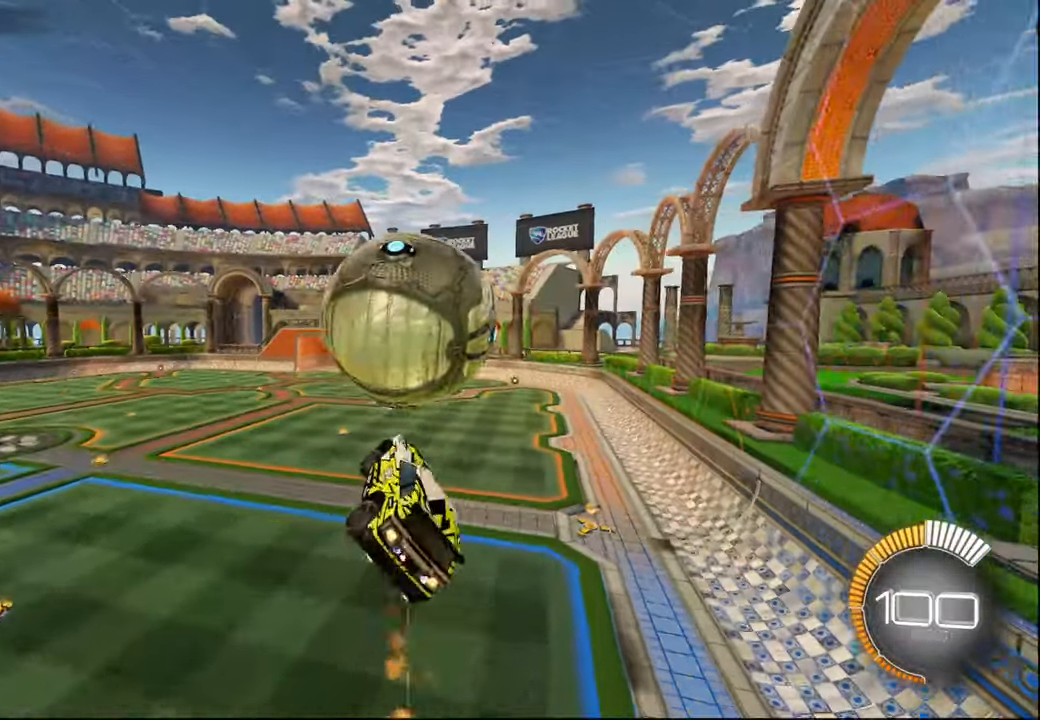
{"buttons": ["L1", "R1", "R2"], "left_stick": "up-right", "right_stick": "center", "events": [[84, "left_stick", "down-right"], [434, "left_stick", "up-right"]]}
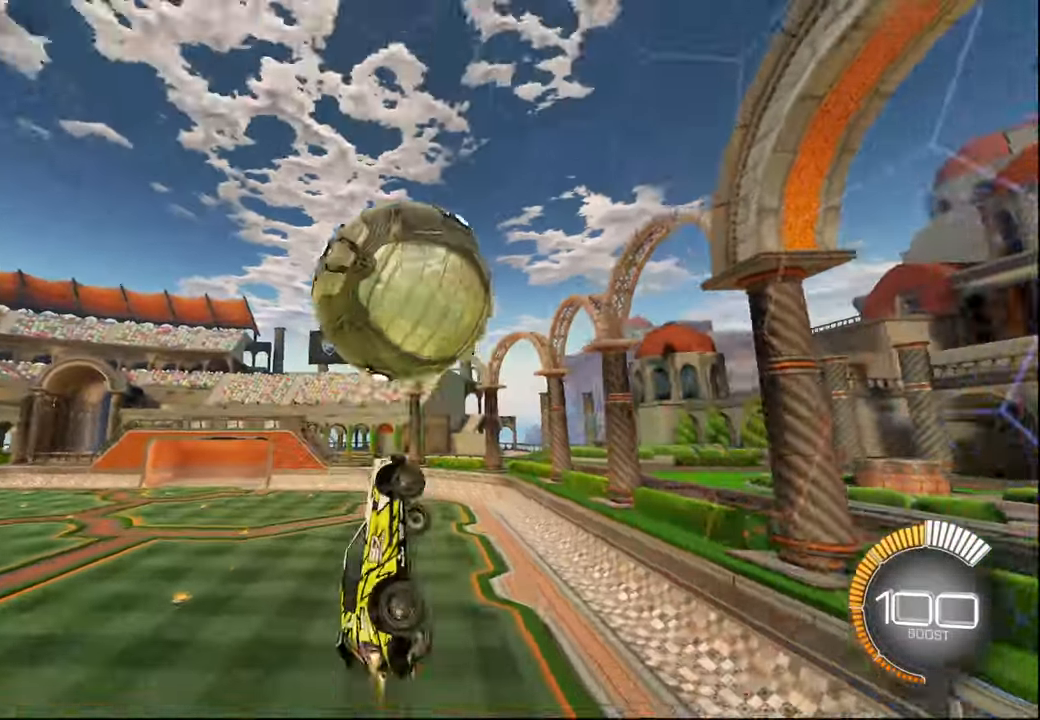
{"buttons": ["R2"], "left_stick": "down", "right_stick": "center", "events": [[100, "R2", "up"], [217, "R2", "down"], [250, "left_stick", "up-left"], [284, "R2", "up"], [334, "L1", "up"], [334, "R2", "down"], [367, "R1", "up"], [367, "left_stick", "down-left"], [500, "left_stick", "down"]]}
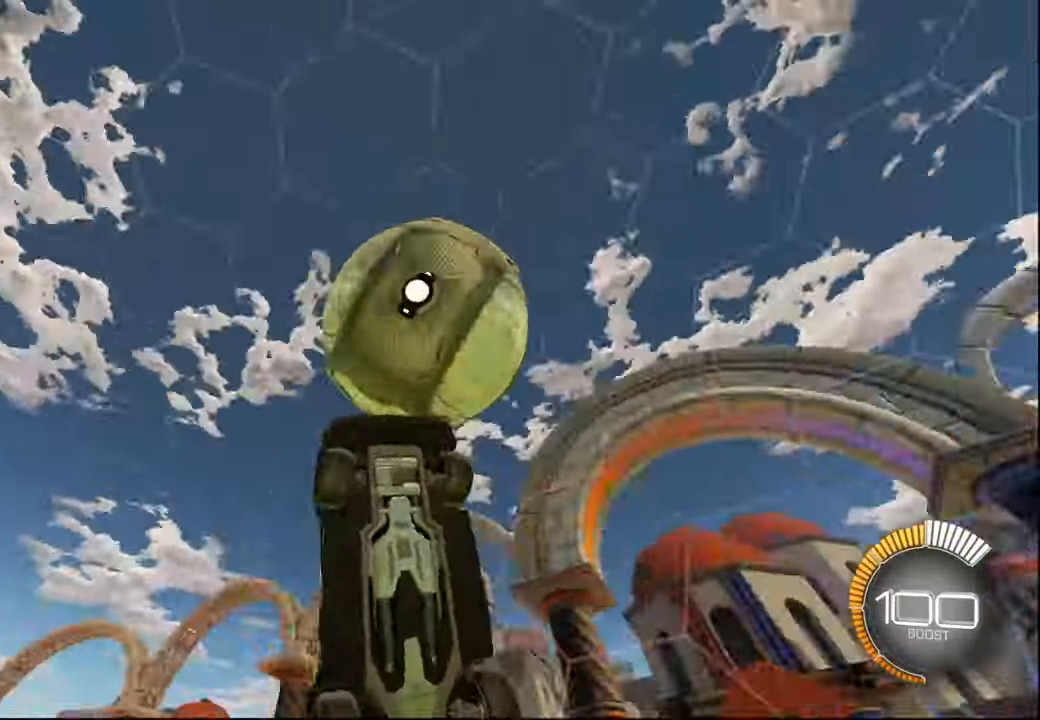
{"buttons": ["R2"], "left_stick": "down-left", "right_stick": "center", "events": [[250, "L1", "down"], [367, "L1", "up"], [484, "left_stick", "down-left"]]}
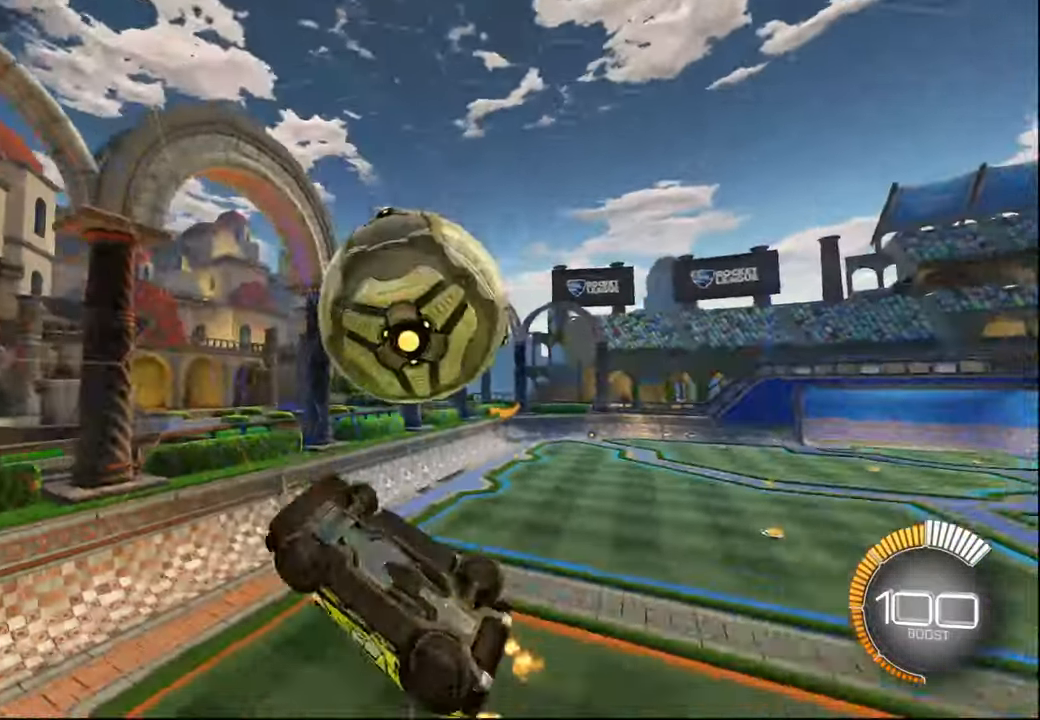
{"buttons": ["R1", "R2"], "left_stick": "center", "right_stick": "center", "events": [[134, "L1", "down"], [184, "R1", "down"], [217, "left_stick", "up-left"], [284, "left_stick", "center"], [367, "left_stick", "right"], [450, "L1", "up"], [450, "left_stick", "center"]]}
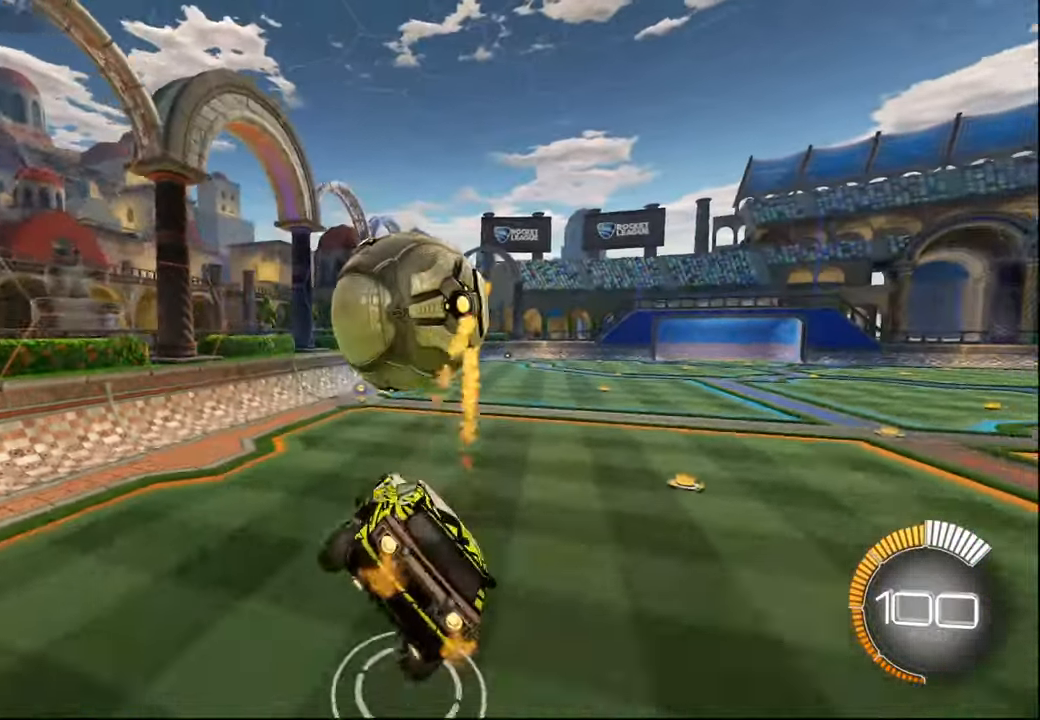
{"buttons": ["CROSS", "R1", "R2"], "left_stick": "down-right", "right_stick": "center", "events": [[100, "left_stick", "up-right"], [284, "left_stick", "center"], [334, "R1", "up"], [467, "CROSS", "down"], [467, "left_stick", "down-right"], [484, "R1", "down"]]}
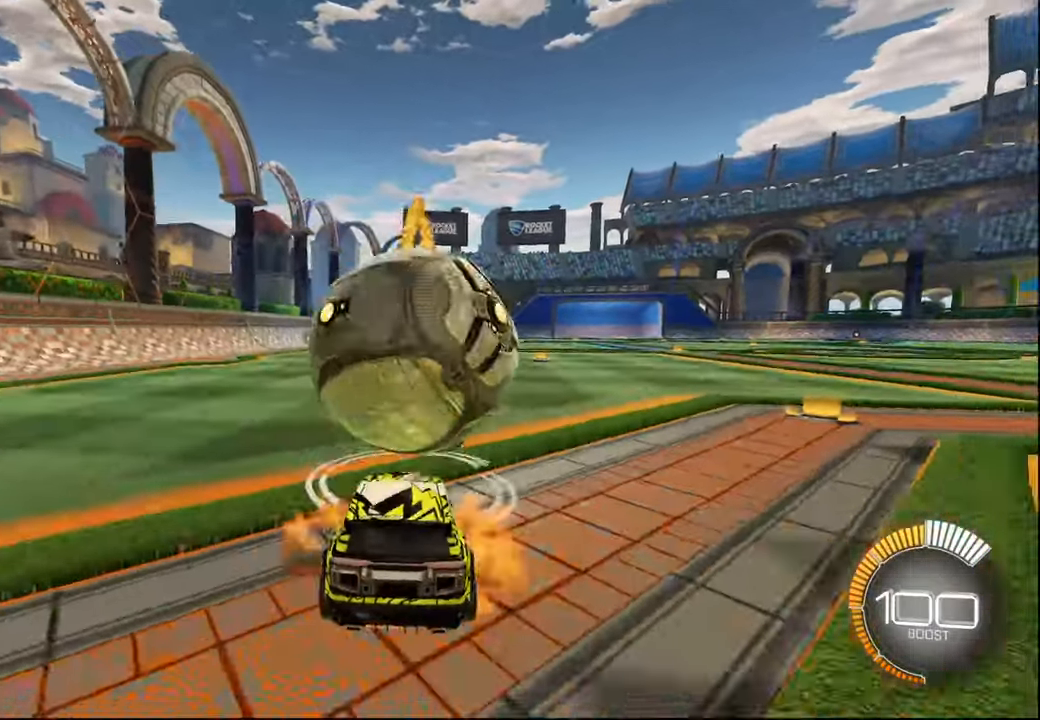
{"buttons": ["L1", "R1"], "left_stick": "up-right", "right_stick": "center", "events": [[117, "L1", "down"], [234, "L1", "up"], [267, "R1", "up"], [300, "CROSS", "up"], [417, "R1", "down"], [417, "left_stick", "up-right"], [450, "L1", "down"], [450, "R2", "up"]]}
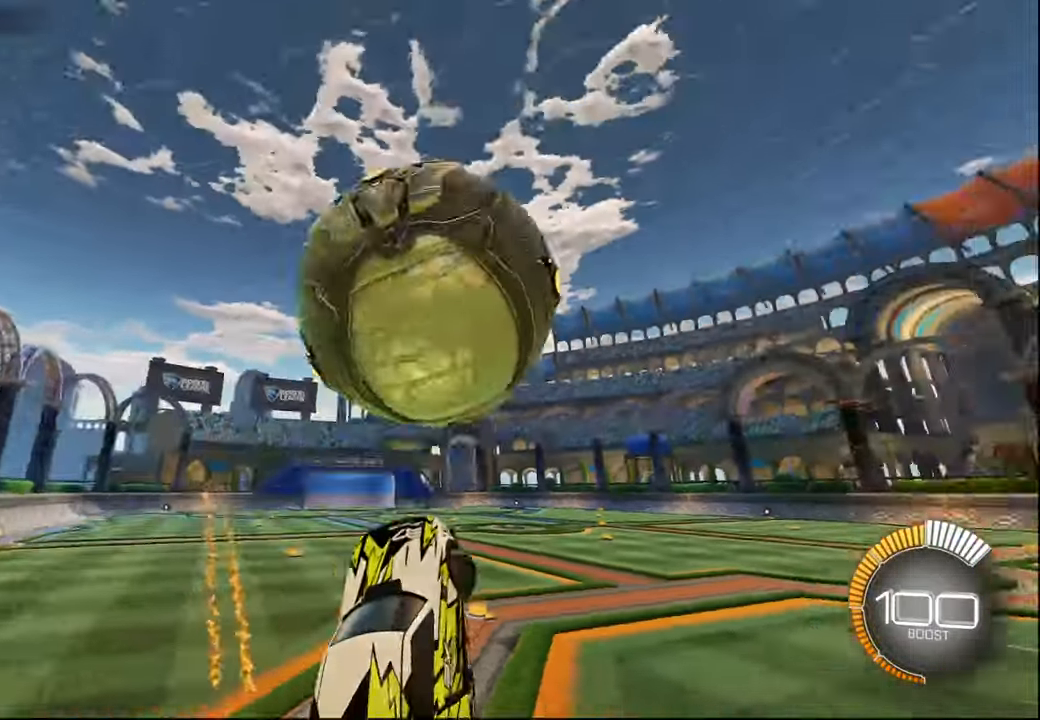
{"buttons": ["R1"], "left_stick": "center", "right_stick": "center", "events": [[117, "L1", "up"], [200, "L1", "down"], [217, "left_stick", "up"], [317, "left_stick", "up-left"], [334, "L1", "up"], [434, "left_stick", "center"]]}
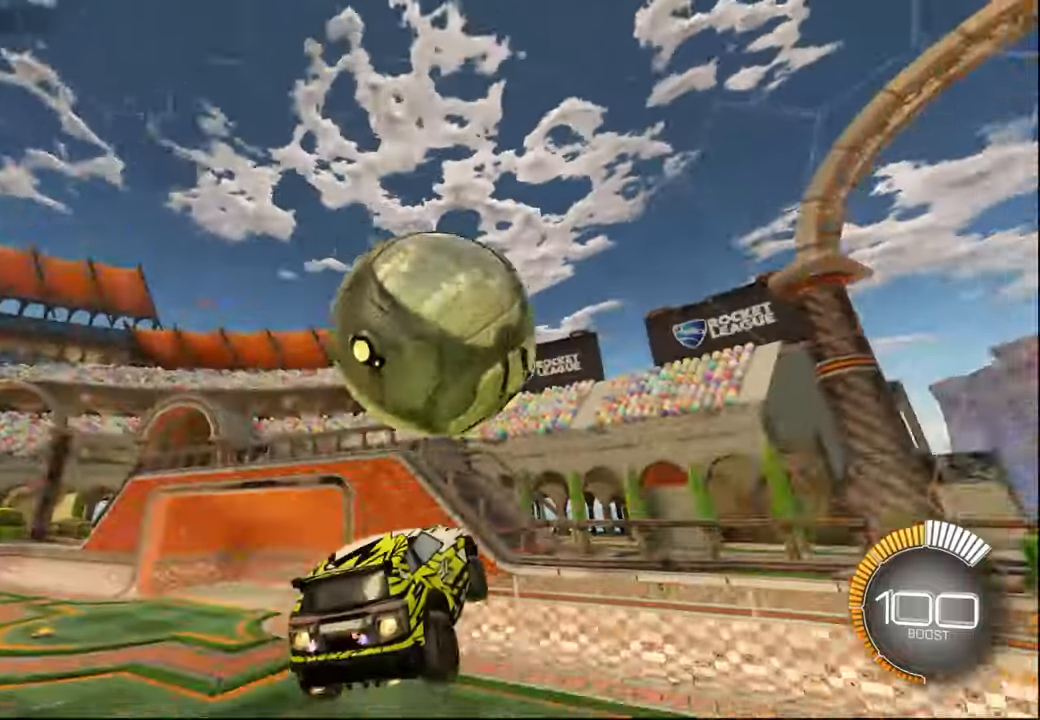
{"buttons": ["L1", "R1"], "left_stick": "down", "right_stick": "center", "events": [[84, "CROSS", "down"], [150, "R2", "down"], [200, "R2", "up"], [267, "left_stick", "down"], [284, "CROSS", "up"], [384, "L1", "down"]]}
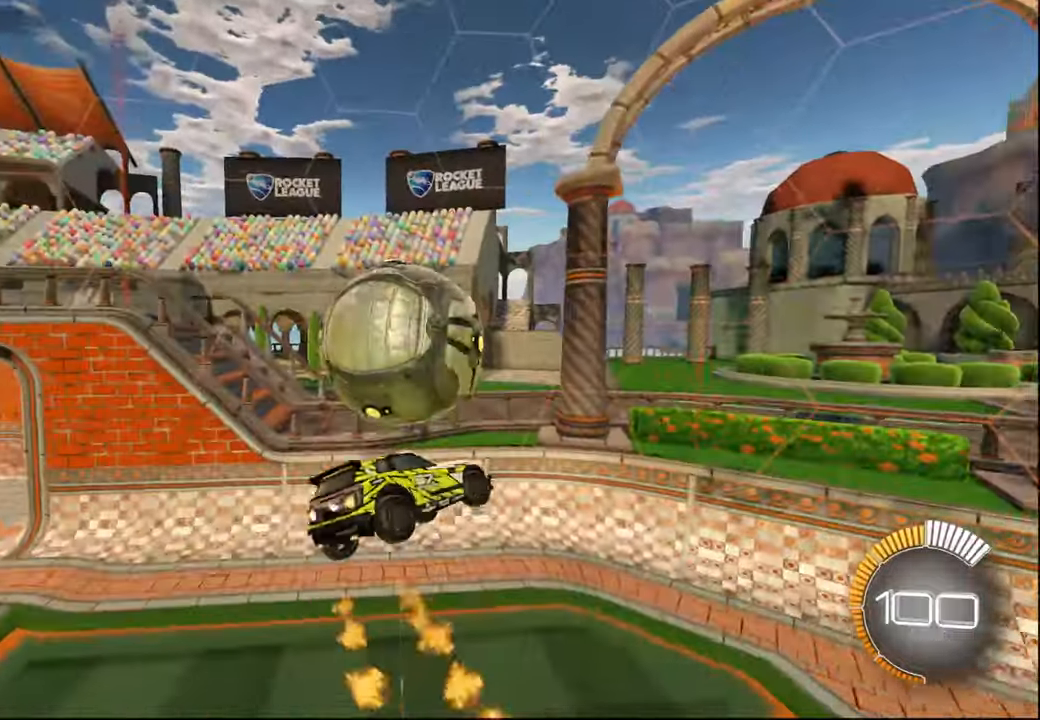
{"buttons": [], "left_stick": "down", "right_stick": "center", "events": [[84, "left_stick", "left"], [184, "L1", "up"], [200, "R1", "up"], [217, "left_stick", "down"], [300, "L2", "down"], [400, "L2", "up"]]}
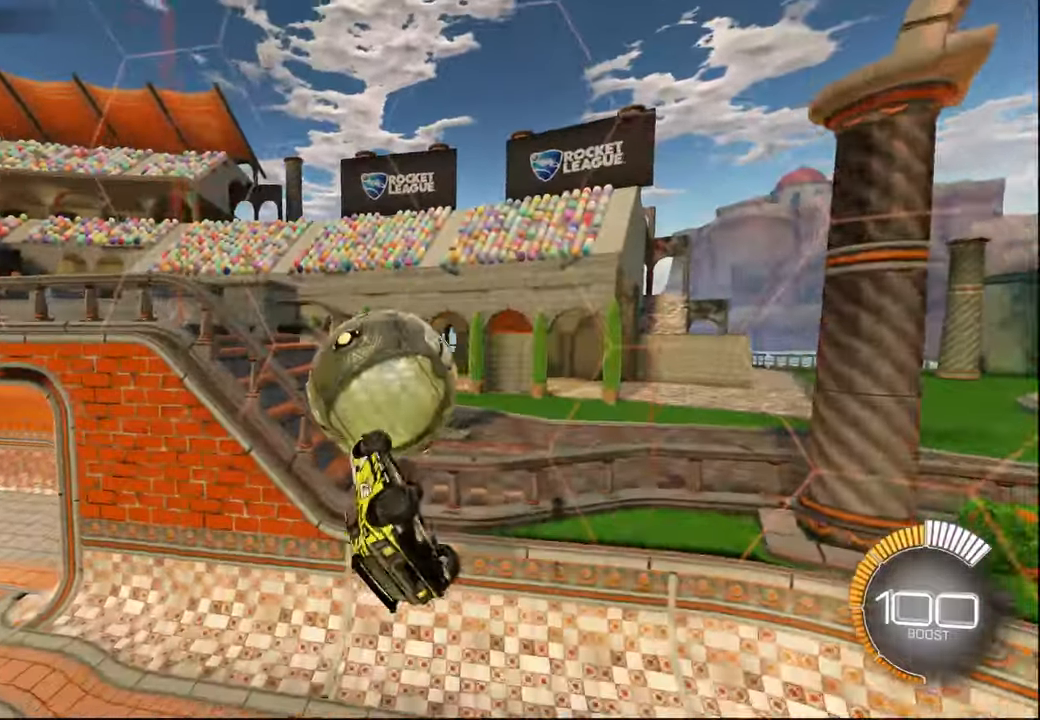
{"buttons": ["R1"], "left_stick": "up", "right_stick": "center", "events": [[200, "R1", "down"], [200, "left_stick", "up"]]}
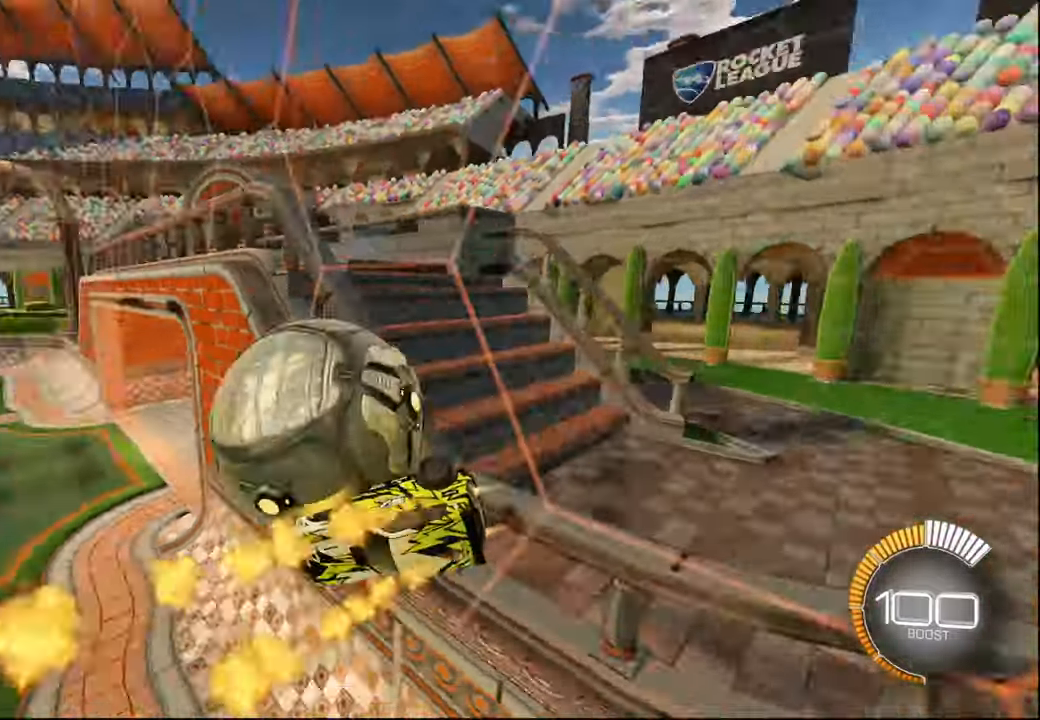
{"buttons": ["L2", "R2"], "left_stick": "right", "right_stick": "center"}
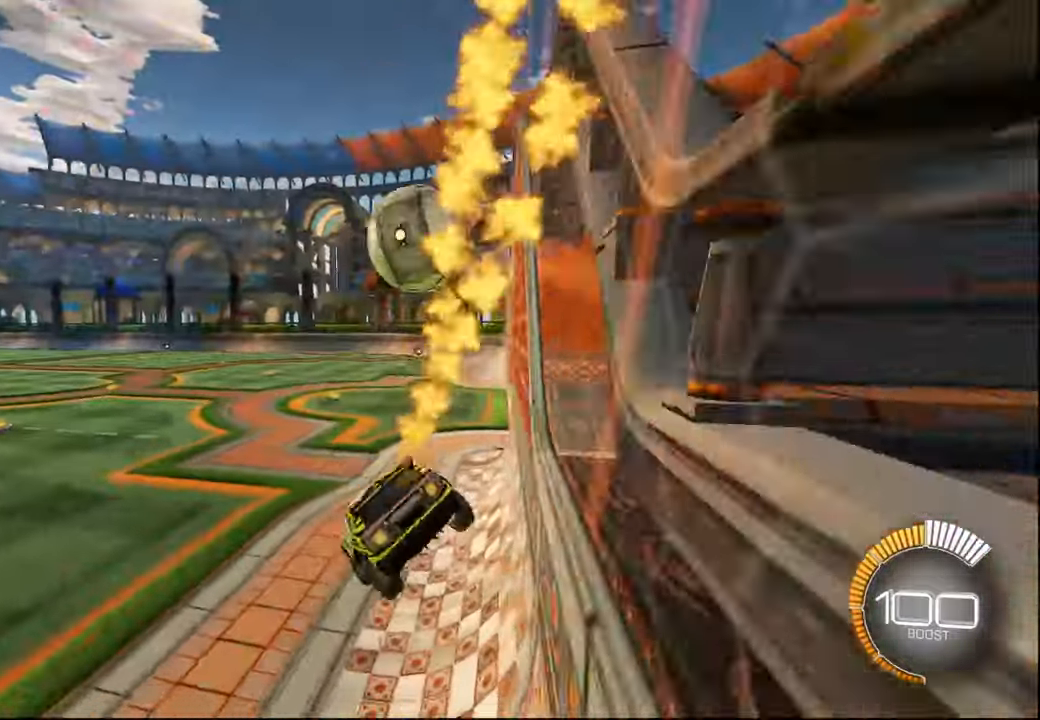
{"buttons": ["R1", "R2"], "left_stick": "center", "right_stick": "center", "events": [[34, "L2", "up"], [100, "left_stick", "down"], [184, "R1", "down"], [234, "left_stick", "right"], [434, "left_stick", "center"]]}
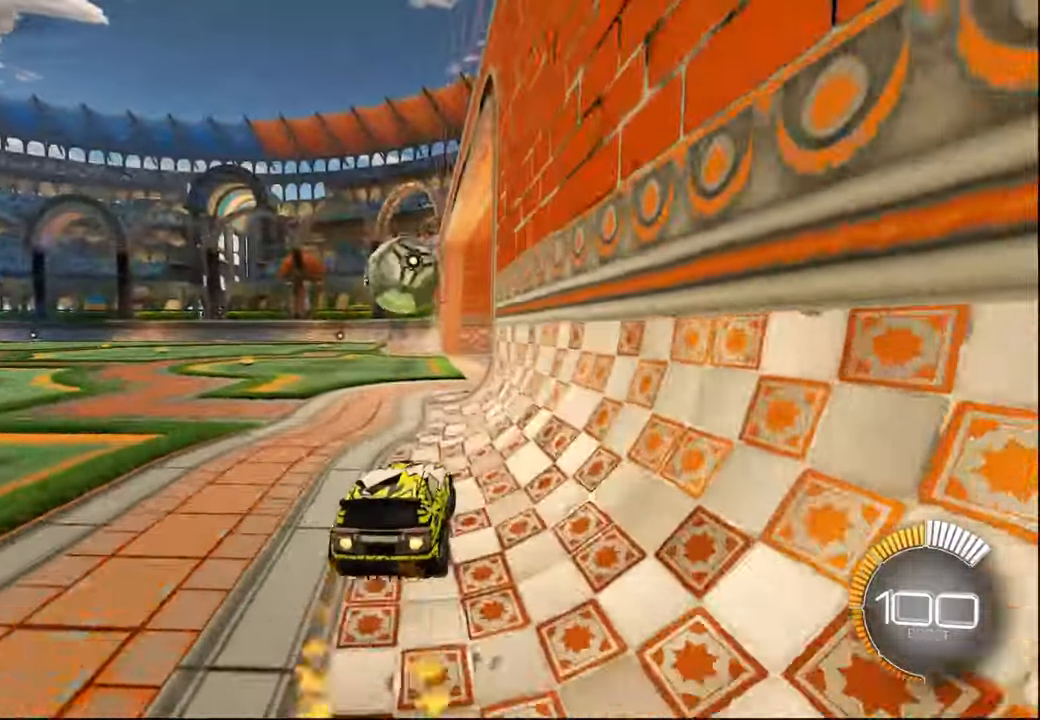
{"buttons": ["R2"], "left_stick": "center", "right_stick": "center", "events": [[150, "left_stick", "left"], [234, "CROSS", "down"], [250, "left_stick", "down"], [300, "L2", "down"], [367, "left_stick", "right"], [434, "CROSS", "up"], [434, "L2", "up"], [467, "R1", "up"], [484, "left_stick", "center"]]}
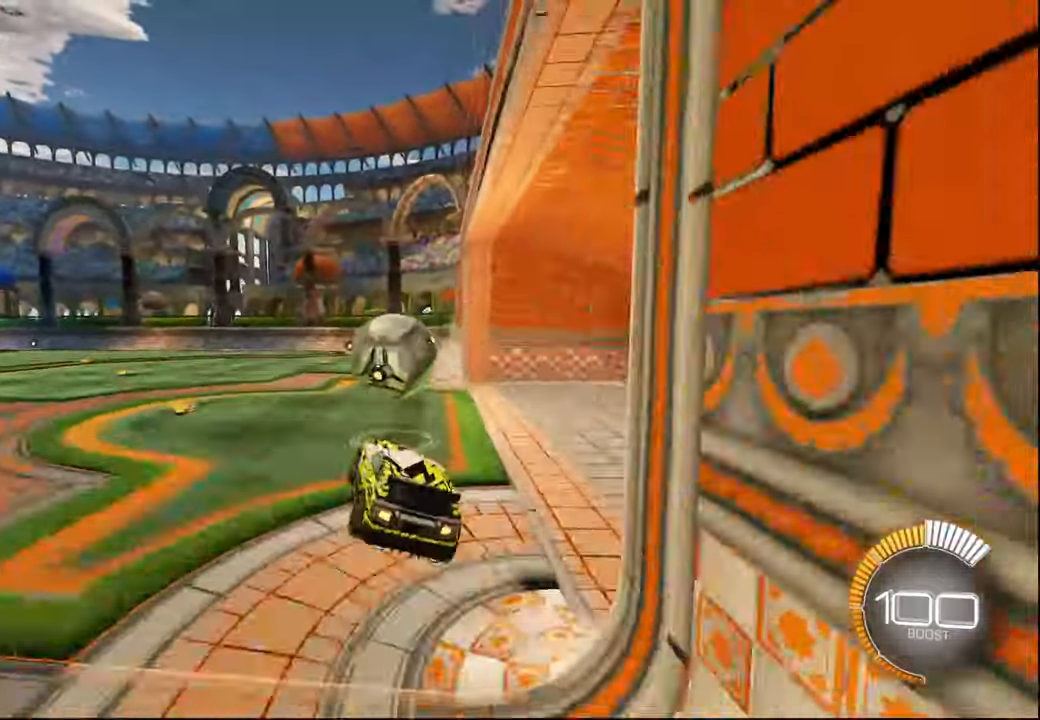
{"buttons": ["CROSS", "L1", "R1", "R2"], "left_stick": "up-right", "right_stick": "center", "events": [[100, "left_stick", "down-right"], [200, "left_stick", "center"], [267, "R1", "down"], [417, "left_stick", "up-right"], [434, "L1", "down"], [467, "CROSS", "down"]]}
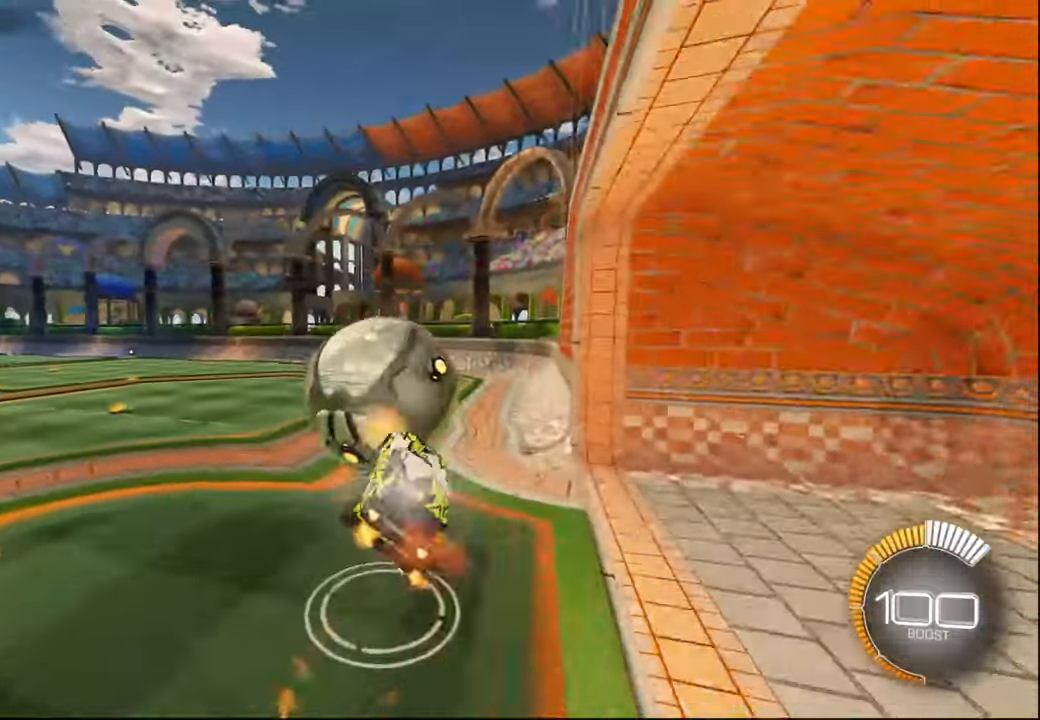
{"buttons": ["L1", "R2"], "left_stick": "down-right", "right_stick": "center", "events": [[84, "left_stick", "down-right"], [100, "CROSS", "up"], [334, "R1", "up"]]}
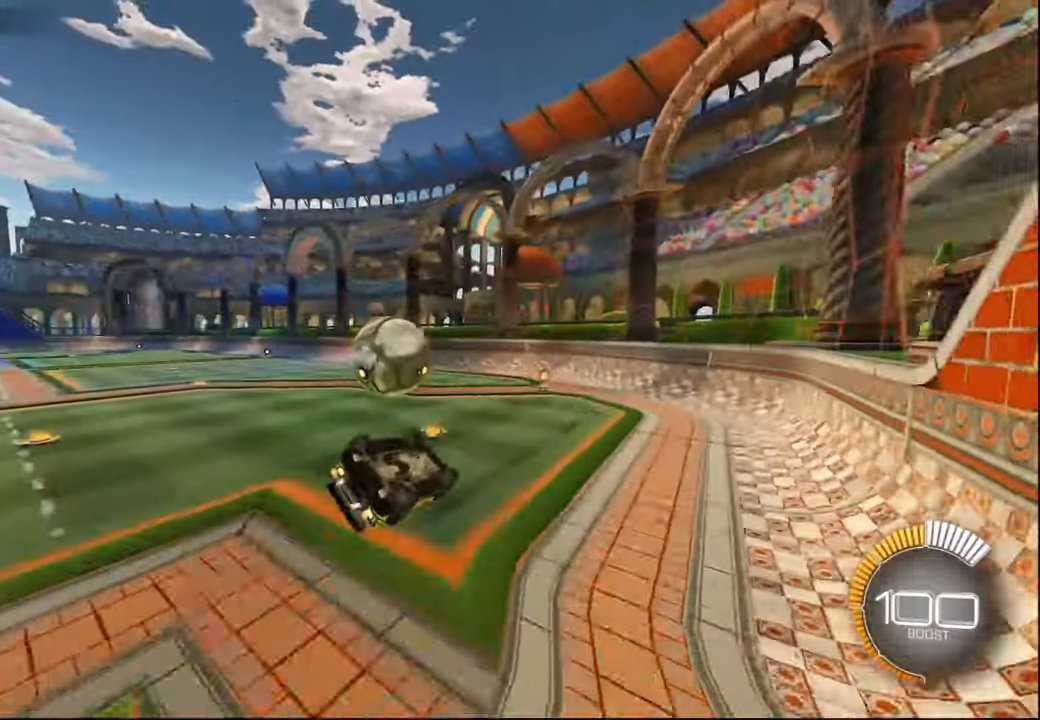
{"buttons": ["L1", "R2"], "left_stick": "center", "right_stick": "center", "events": [[50, "left_stick", "down"], [200, "left_stick", "center"], [334, "left_stick", "down"], [484, "left_stick", "center"]]}
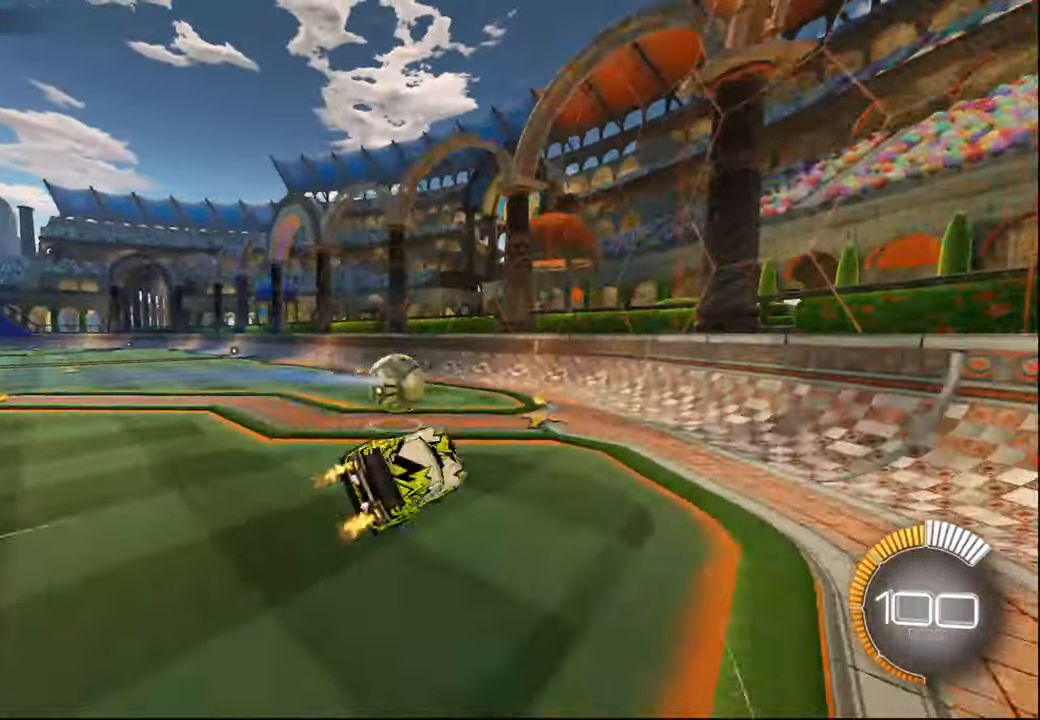
{"buttons": ["R2"], "left_stick": "center", "right_stick": "center", "events": [[34, "L1", "up"], [217, "left_stick", "left"], [317, "left_stick", "center"]]}
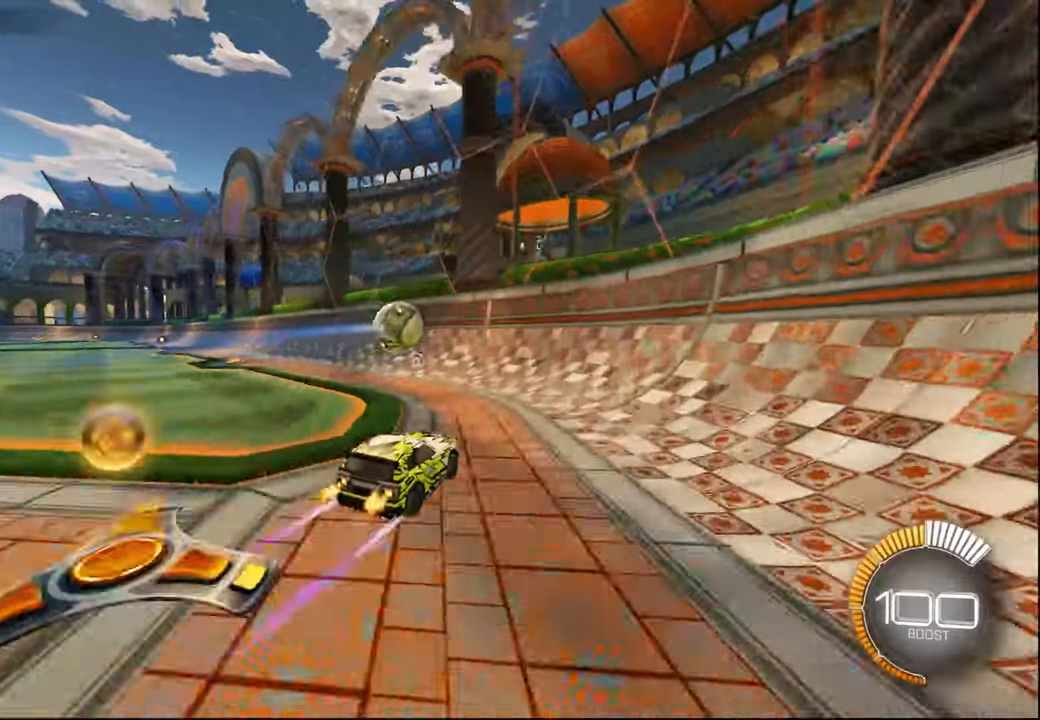
{"buttons": ["L2"], "left_stick": "center", "right_stick": "center", "events": [[500, "L2", "down"], [500, "R2", "up"]]}
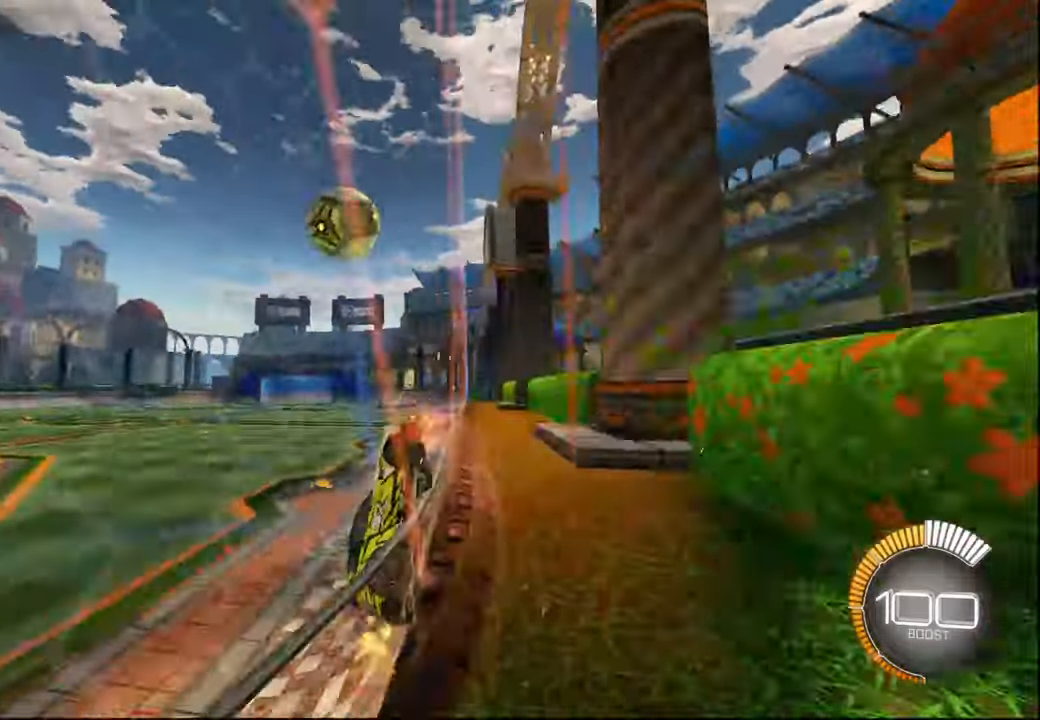
{"buttons": ["L1", "R1"], "left_stick": "up", "right_stick": "center", "events": [[17, "left_stick", "left"], [134, "left_stick", "center"], [150, "L2", "up"], [167, "CROSS", "down"], [250, "CROSS", "up"], [300, "R2", "down"], [317, "CROSS", "down"], [317, "left_stick", "up-right"], [400, "L1", "down"], [417, "R1", "down"], [417, "R2", "up"], [450, "CROSS", "up"], [467, "left_stick", "up"]]}
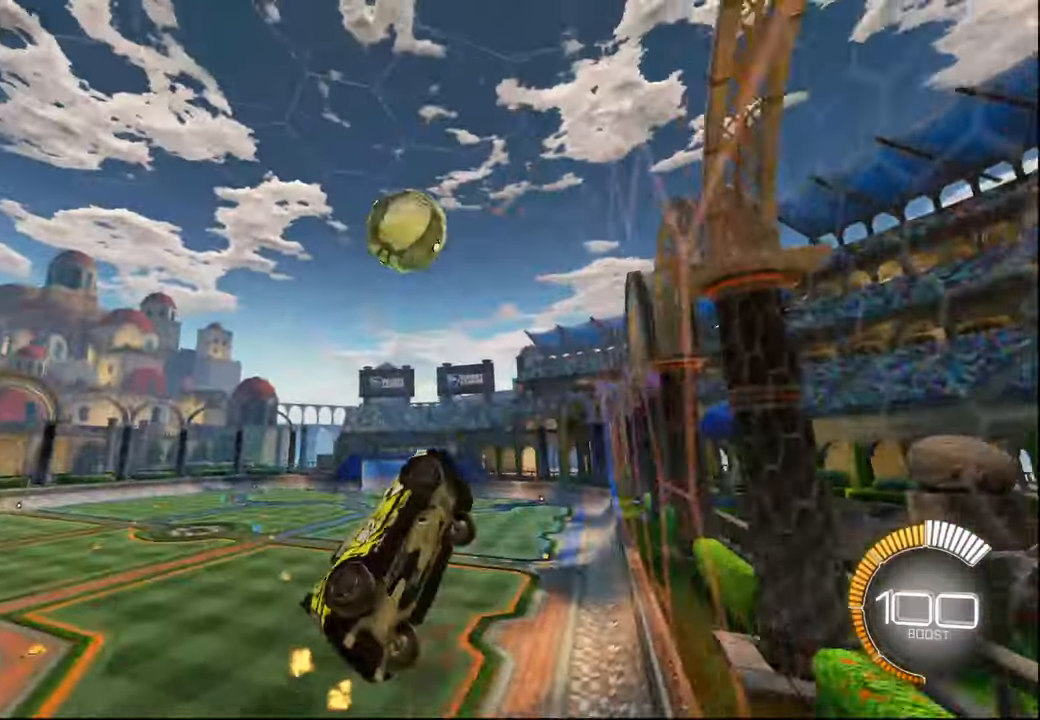
{"buttons": ["L1", "R1"], "left_stick": "center", "right_stick": "center"}
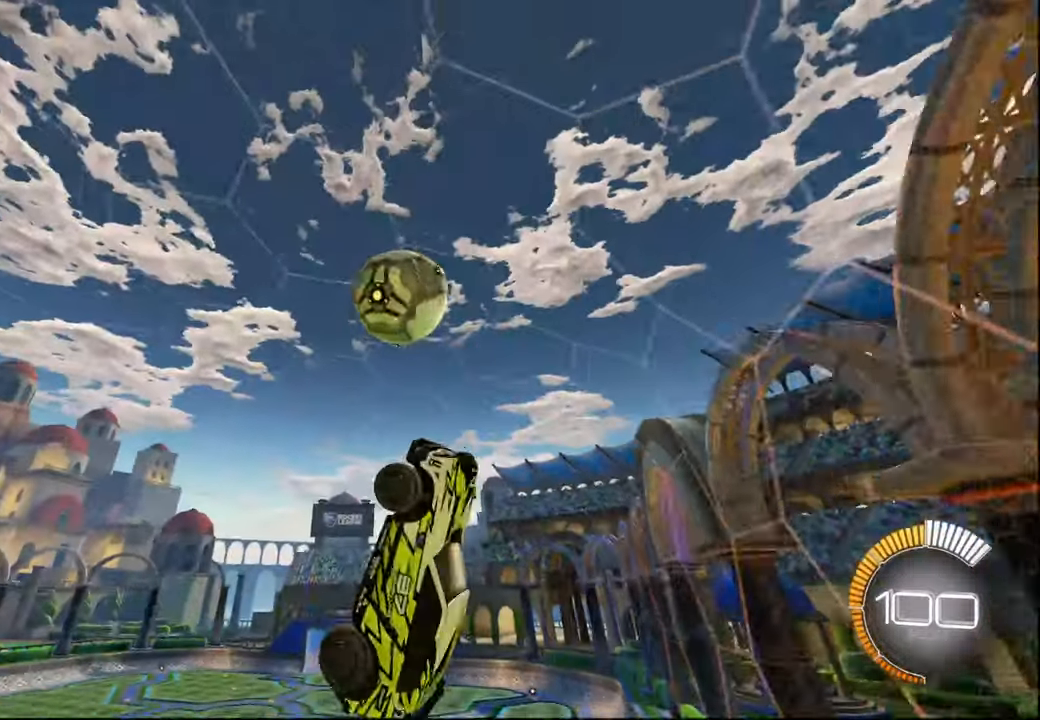
{"buttons": ["L1"], "left_stick": "left", "right_stick": "center", "events": [[34, "L1", "up"], [50, "R1", "up"], [50, "R2", "down"], [117, "R2", "up"], [117, "left_stick", "left"], [267, "L1", "down"], [350, "L1", "up"], [484, "L1", "down"]]}
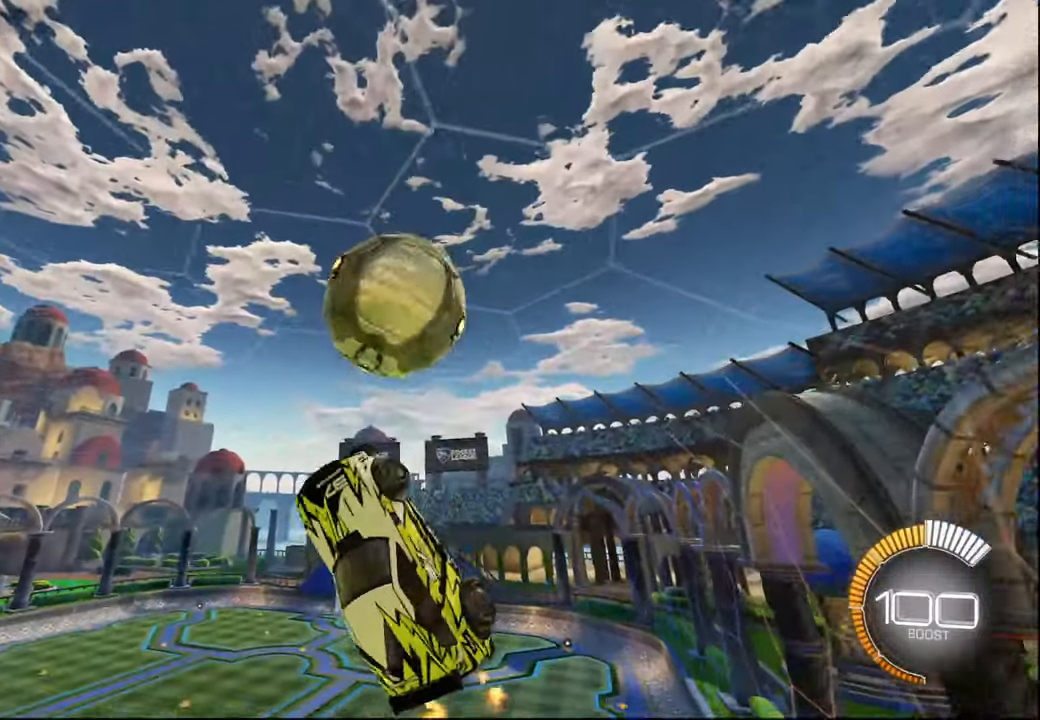
{"buttons": ["L1"], "left_stick": "up", "right_stick": "center", "events": [[17, "R1", "down"], [117, "L1", "up"], [117, "R1", "up"], [134, "left_stick", "down-left"], [317, "left_stick", "down"], [434, "left_stick", "center"], [484, "L1", "down"], [484, "left_stick", "up"]]}
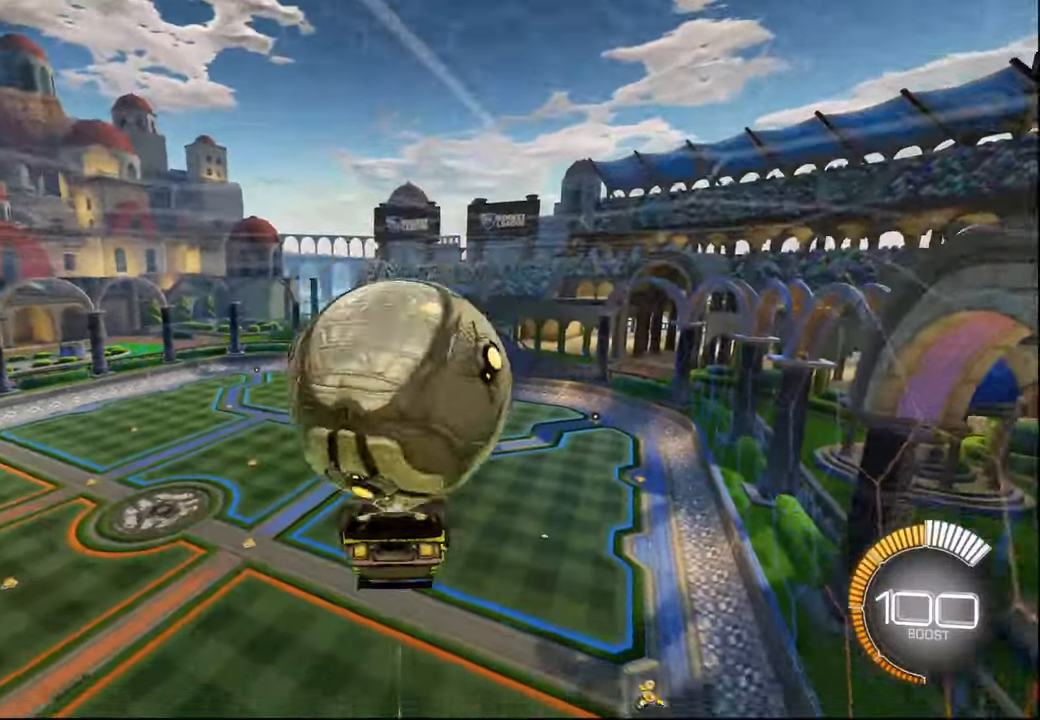
{"buttons": ["L1", "R1"], "left_stick": "down-left", "right_stick": "center", "events": [[67, "left_stick", "up-left"], [367, "R1", "down"], [467, "left_stick", "down-left"]]}
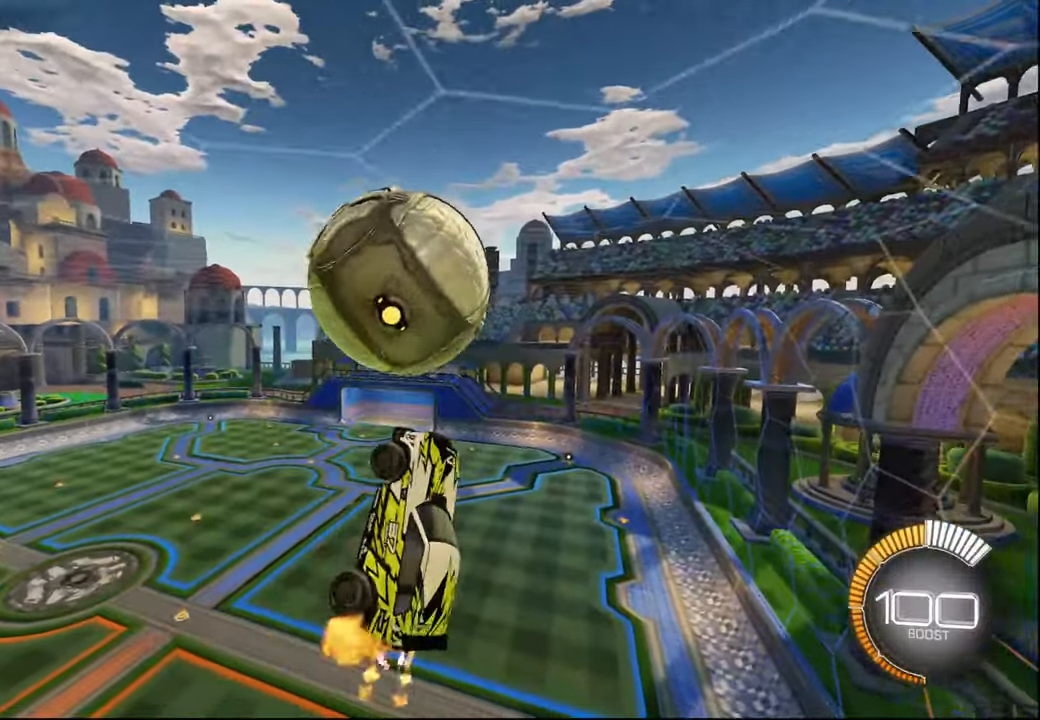
{"buttons": ["R2"], "left_stick": "down-right", "right_stick": "center", "events": [[117, "L1", "up"], [117, "left_stick", "down-right"], [134, "R1", "up"], [134, "R2", "down"]]}